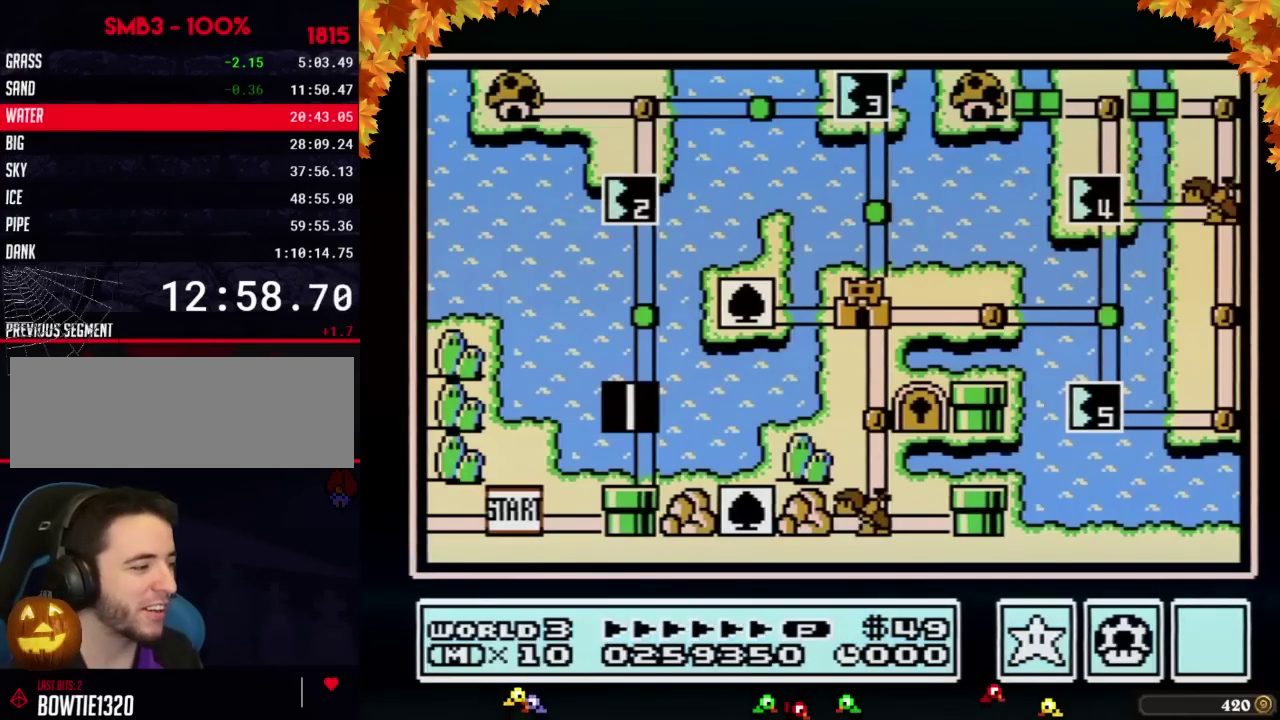
Gameplay with a controller (Nintendo layout); each line is a JSON object with the inputs held at the frame after it. "events" lists button and stick changes between this image and that frame as [ms after this image, input, new state], when the widget could be followed in between. Not read: L3 R3.
{"buttons": ["DPAD_UP"], "events": [[250, "DPAD_UP", "down"]]}
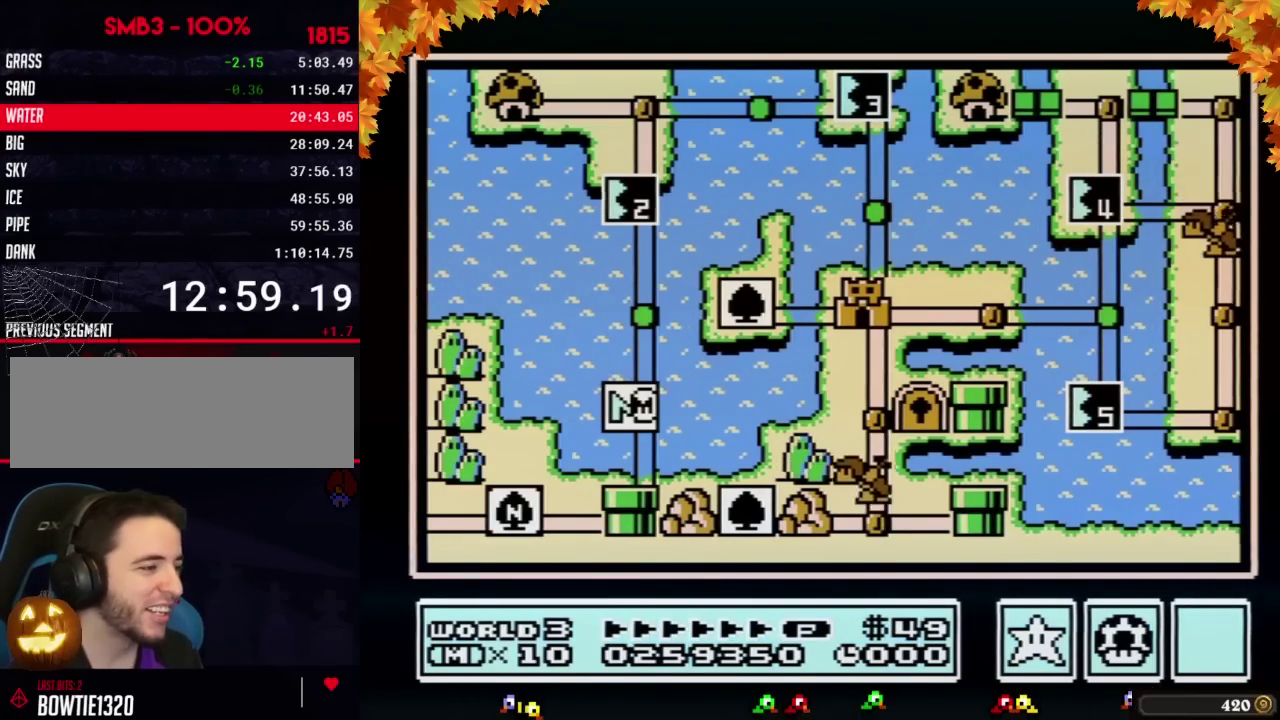
{"buttons": ["DPAD_UP"]}
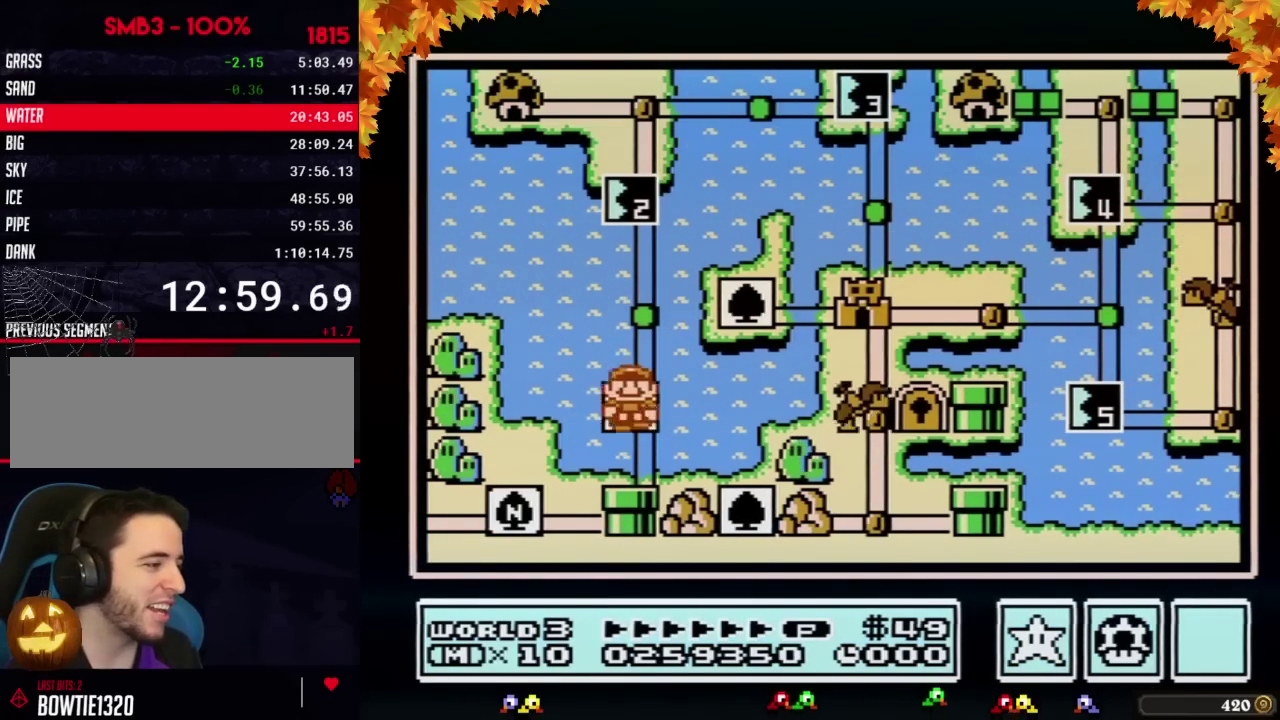
{"buttons": ["DPAD_UP"], "events": [[350, "DPAD_UP", "up"], [417, "DPAD_UP", "down"]]}
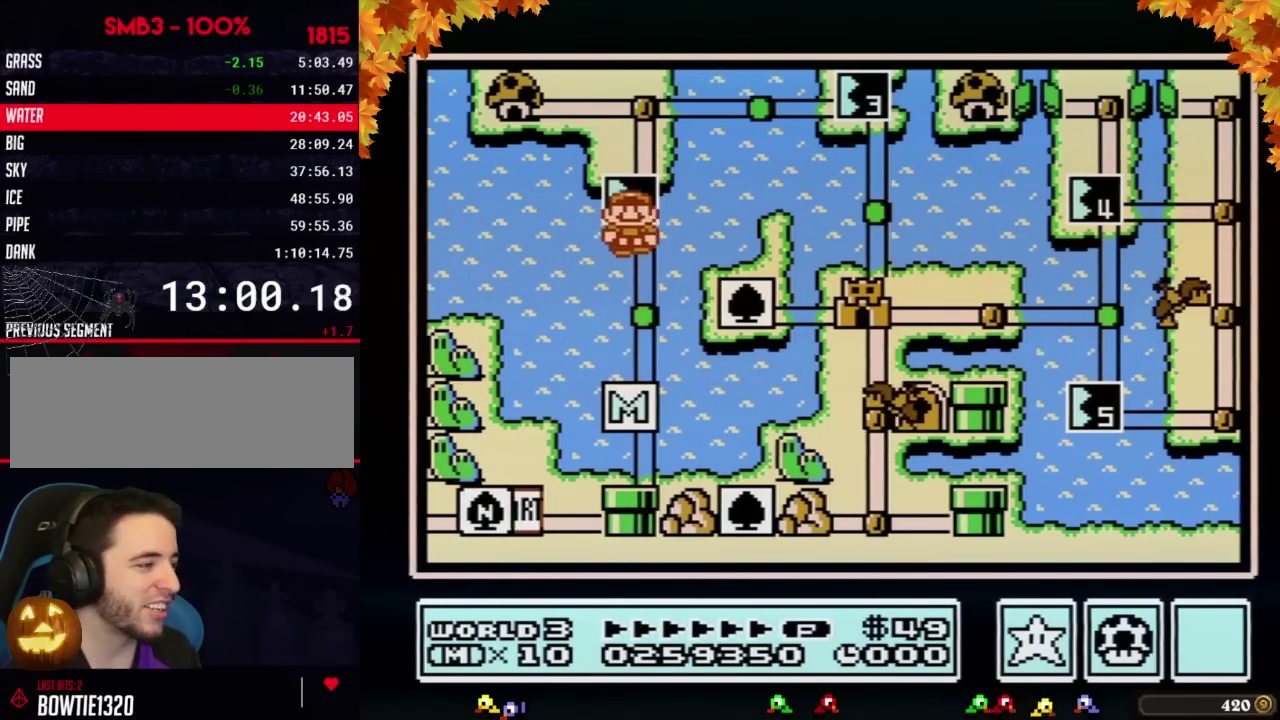
{"buttons": ["DPAD_UP"]}
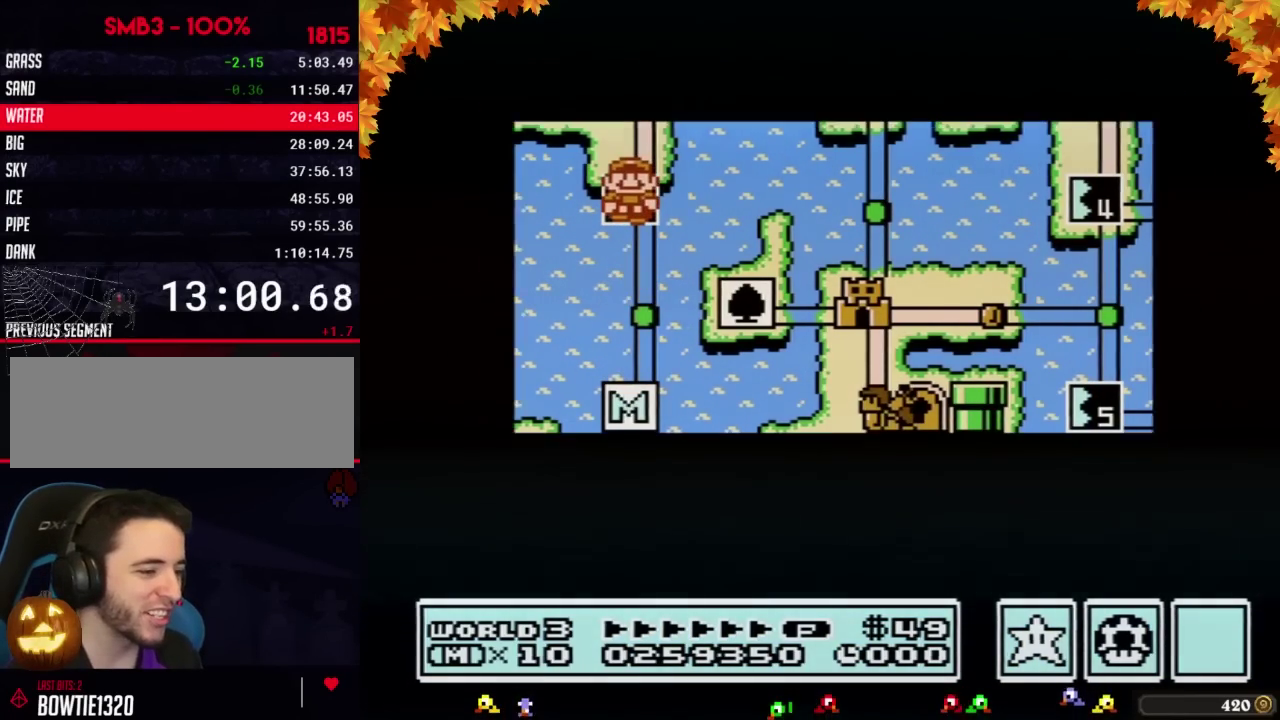
{"buttons": ["DPAD_UP"]}
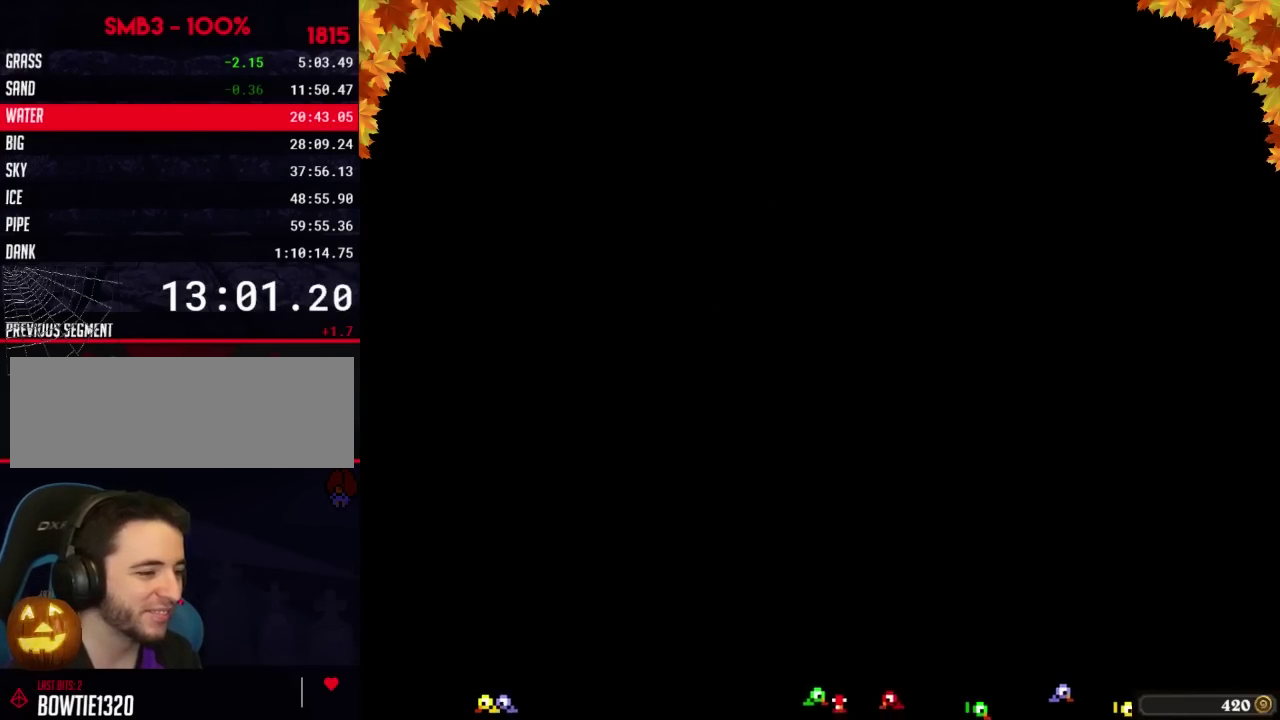
{"buttons": ["B", "DPAD_UP", "DPAD_LEFT"], "events": [[167, "DPAD_UP", "up"], [233, "A", "down"], [267, "A", "up"], [267, "B", "down"], [267, "DPAD_LEFT", "down"], [317, "DPAD_UP", "down"], [350, "DPAD_UP", "up"], [383, "DPAD_UP", "down"]]}
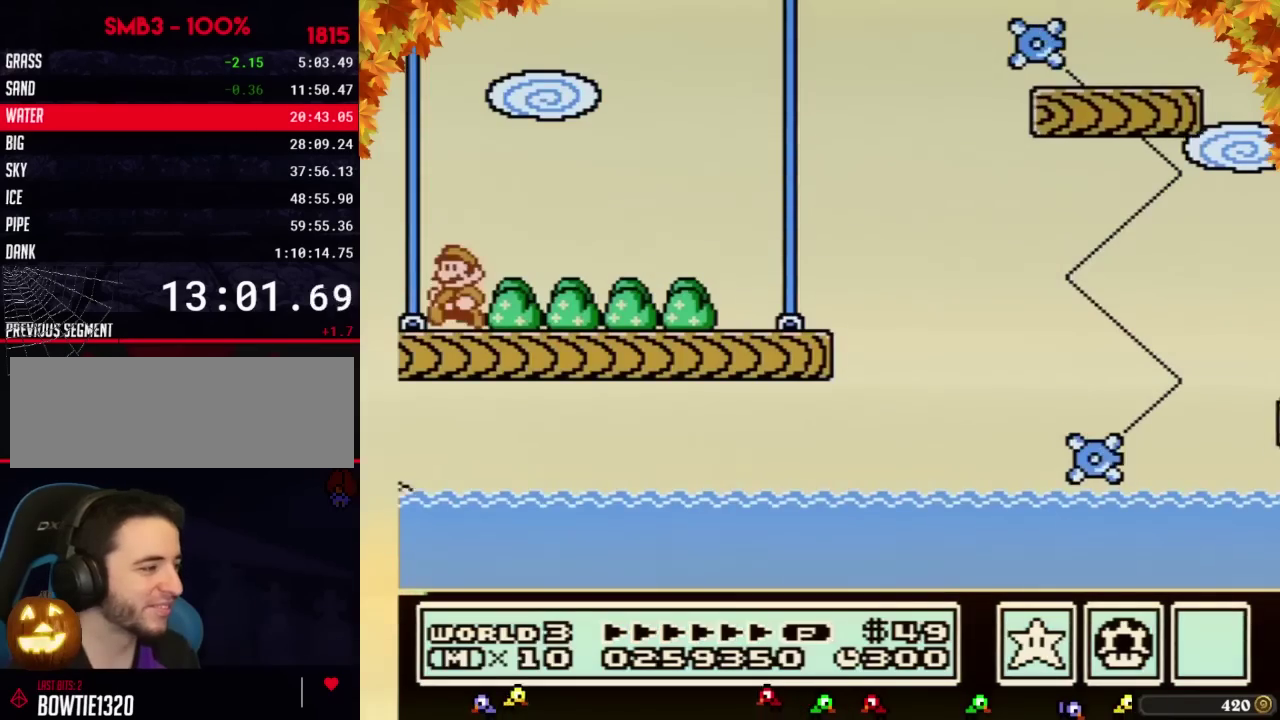
{"buttons": ["B", "DPAD_UP", "DPAD_LEFT"]}
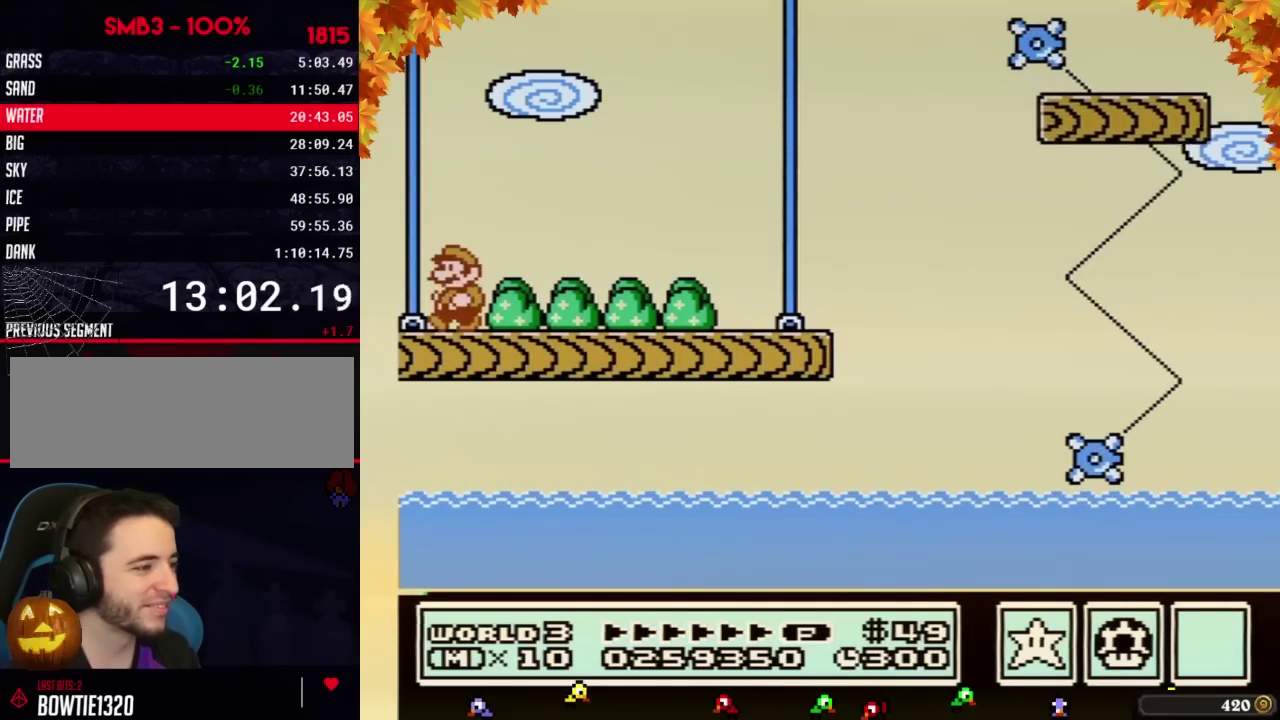
{"buttons": ["B", "DPAD_RIGHT"], "events": [[283, "DPAD_UP", "up"], [317, "DPAD_UP", "down"], [350, "DPAD_LEFT", "up"], [350, "DPAD_RIGHT", "down"], [350, "DPAD_UP", "up"]]}
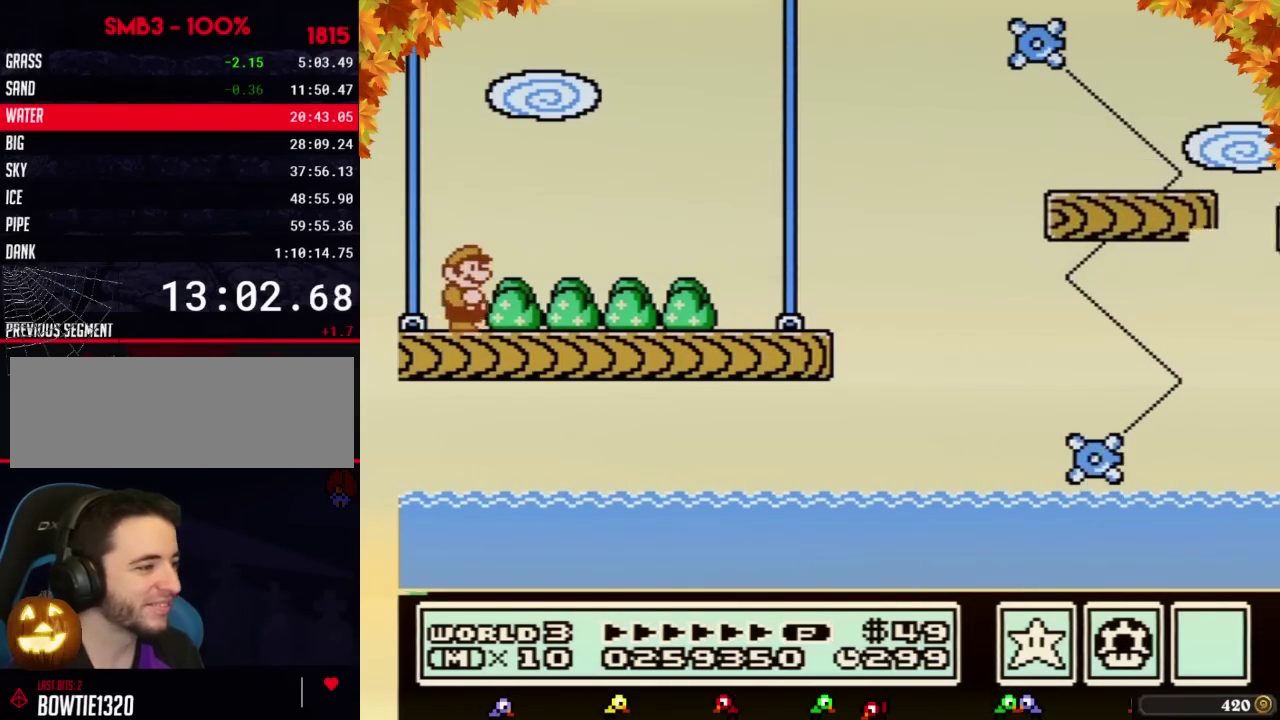
{"buttons": ["B", "DPAD_RIGHT"]}
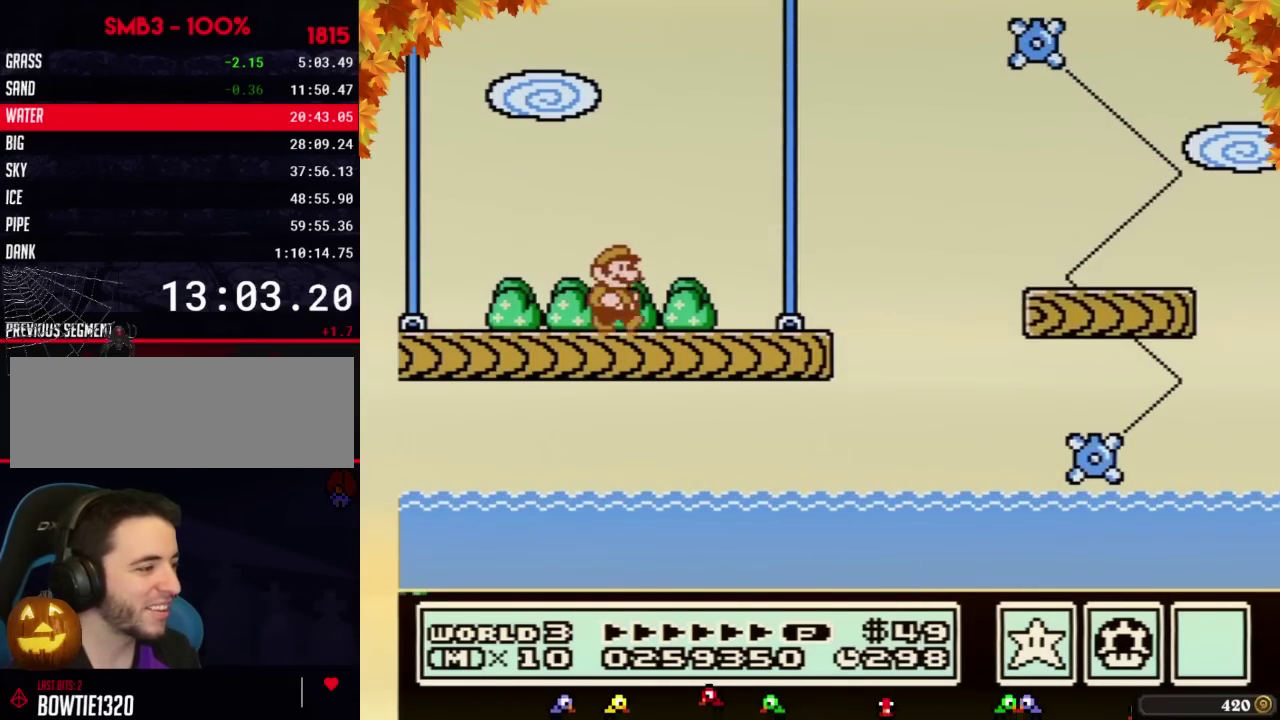
{"buttons": ["A", "B", "DPAD_RIGHT"], "events": [[483, "A", "down"]]}
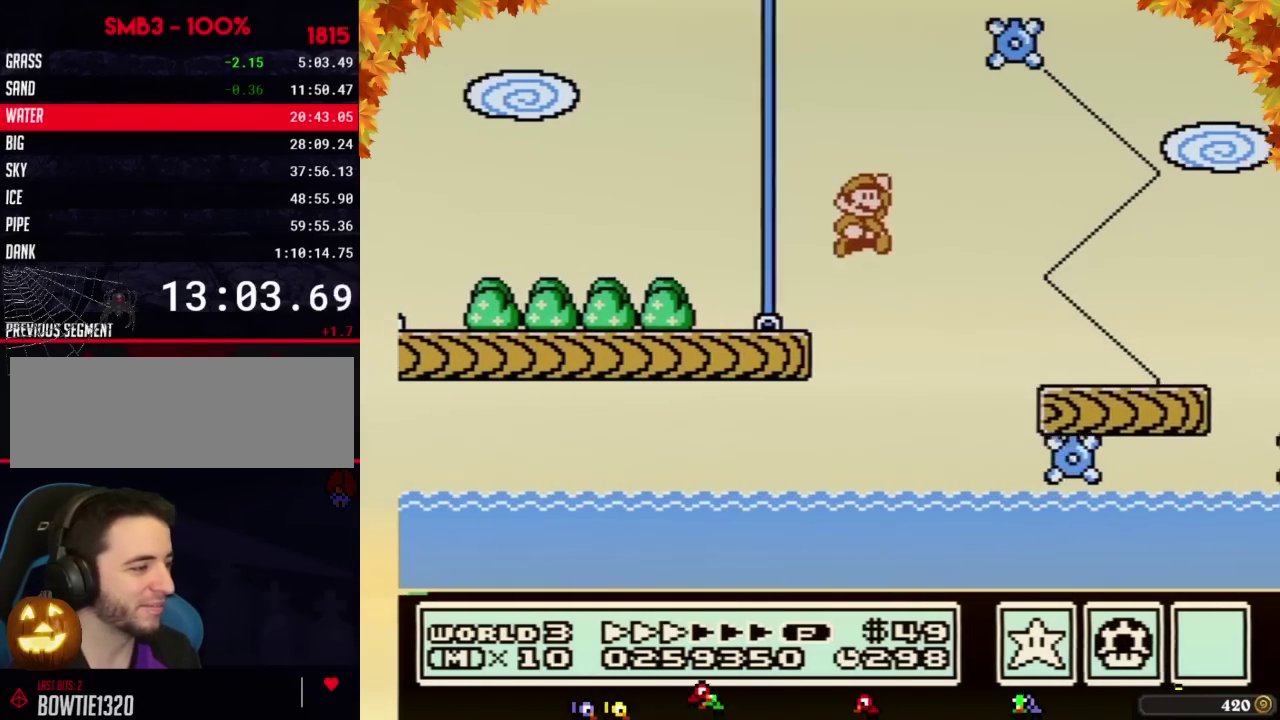
{"buttons": ["B", "DPAD_RIGHT"], "events": [[33, "A", "up"]]}
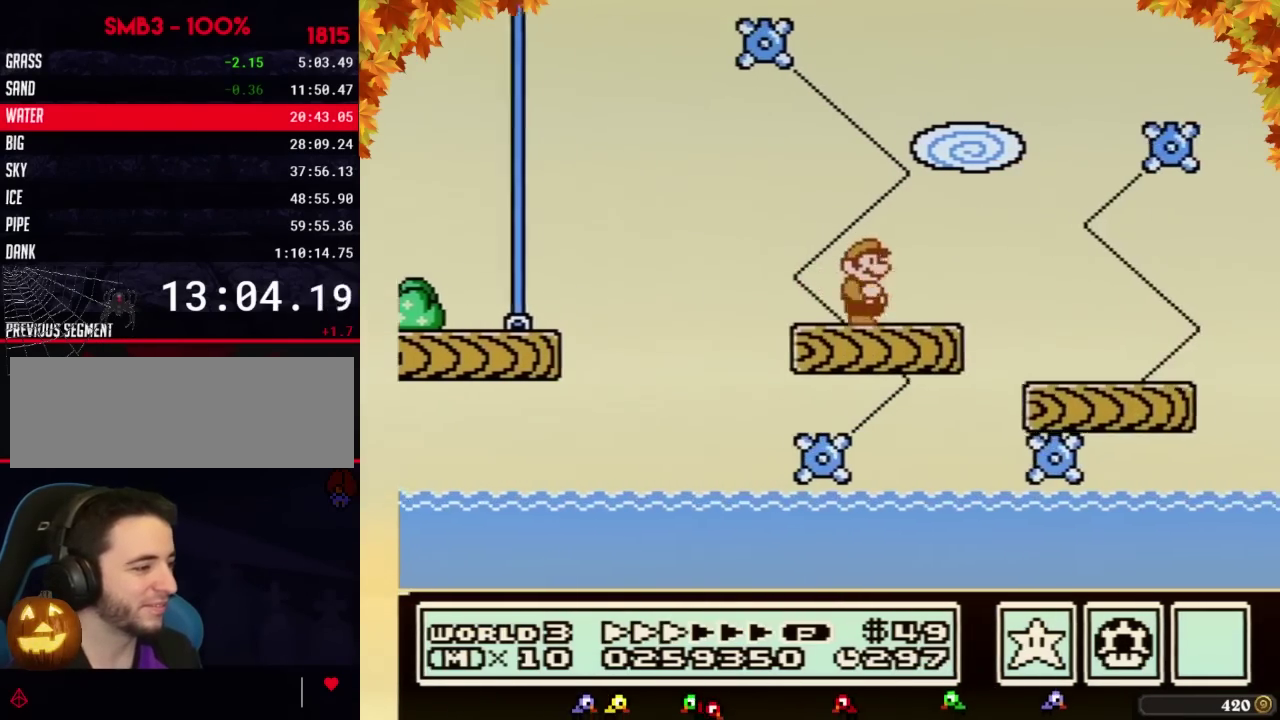
{"buttons": ["A", "B", "DPAD_RIGHT"], "events": [[283, "A", "down"]]}
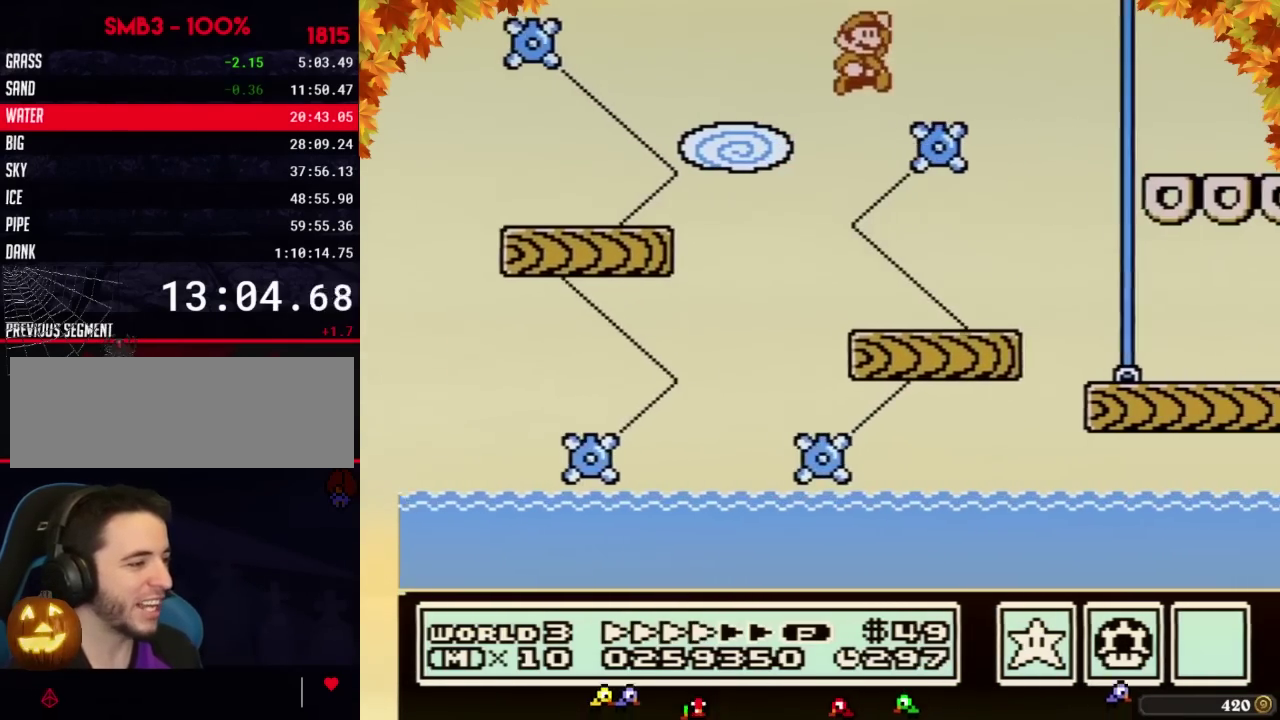
{"buttons": ["B", "DPAD_RIGHT"], "events": [[200, "A", "up"]]}
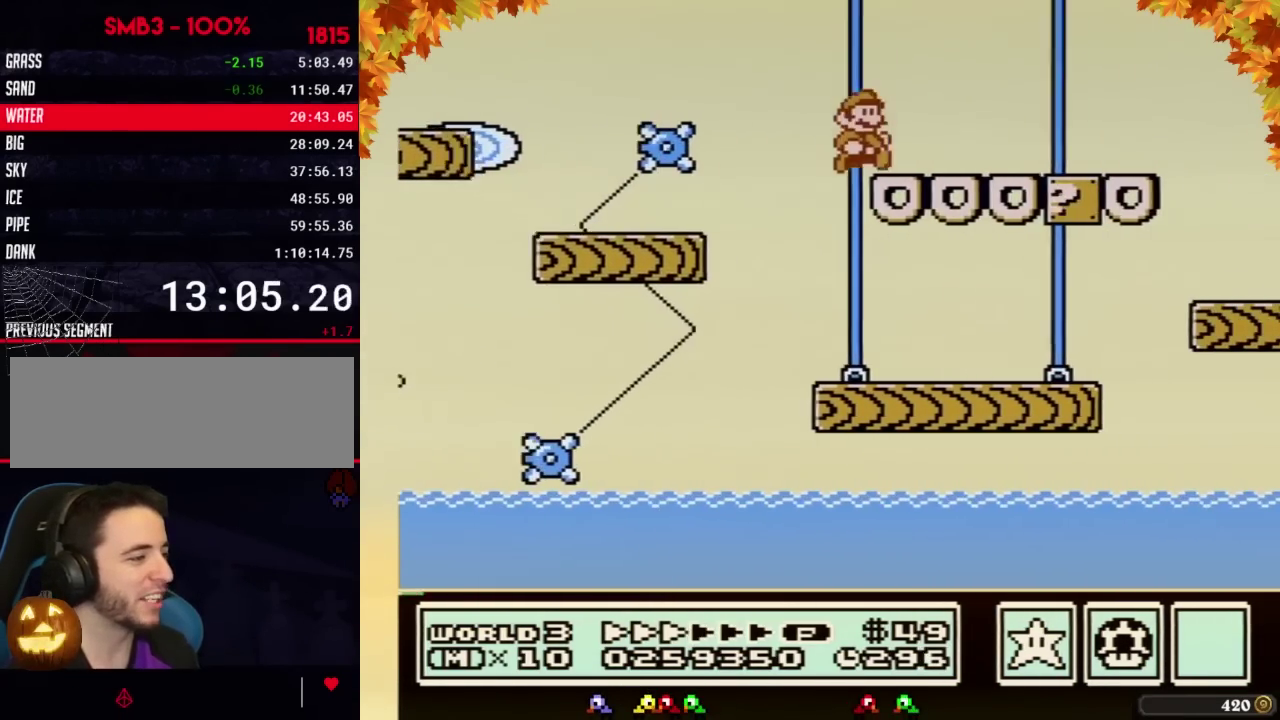
{"buttons": ["B", "DPAD_RIGHT"]}
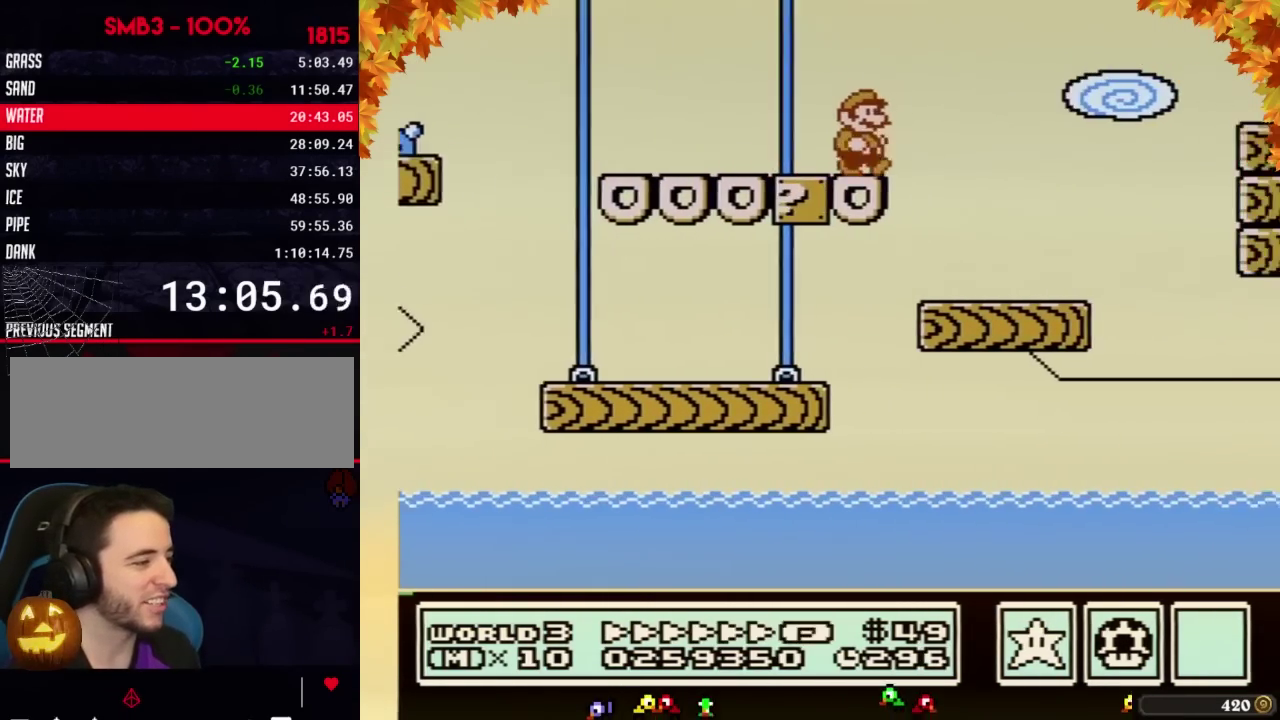
{"buttons": ["B", "DPAD_RIGHT"], "events": [[133, "A", "down"], [133, "DPAD_UP", "down"], [200, "DPAD_UP", "up"], [350, "A", "up"]]}
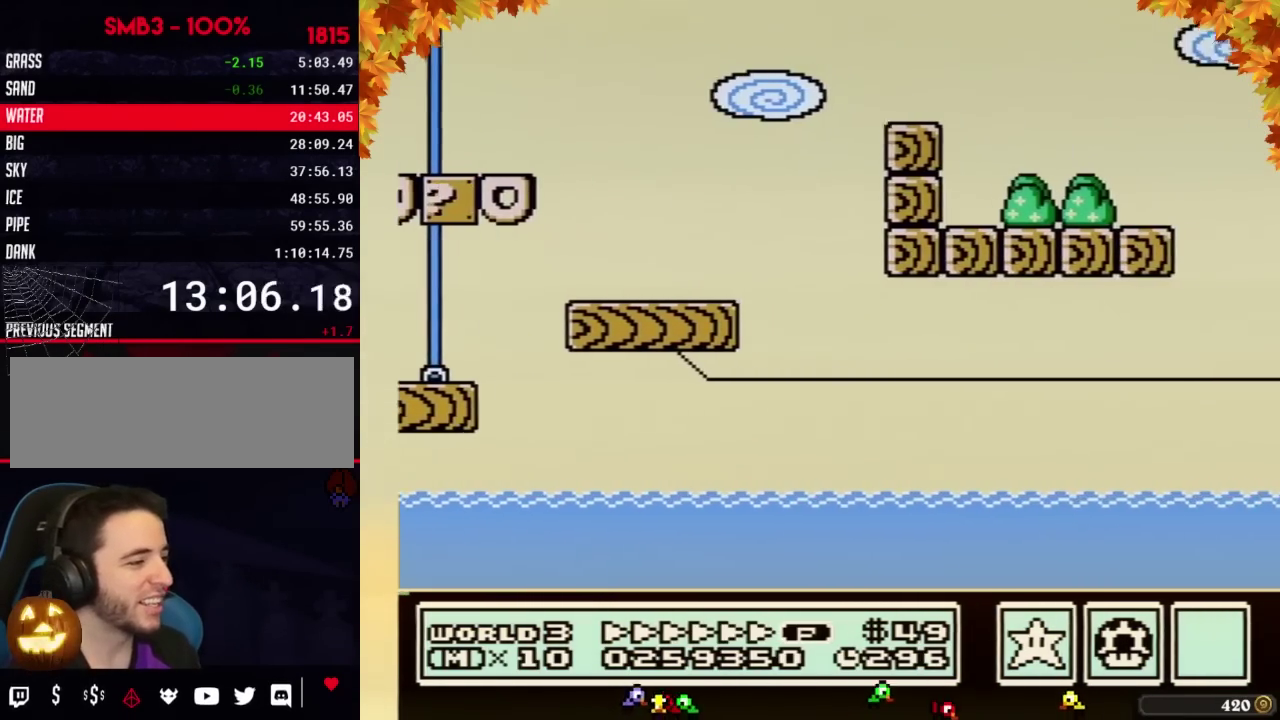
{"buttons": ["B", "DPAD_RIGHT"]}
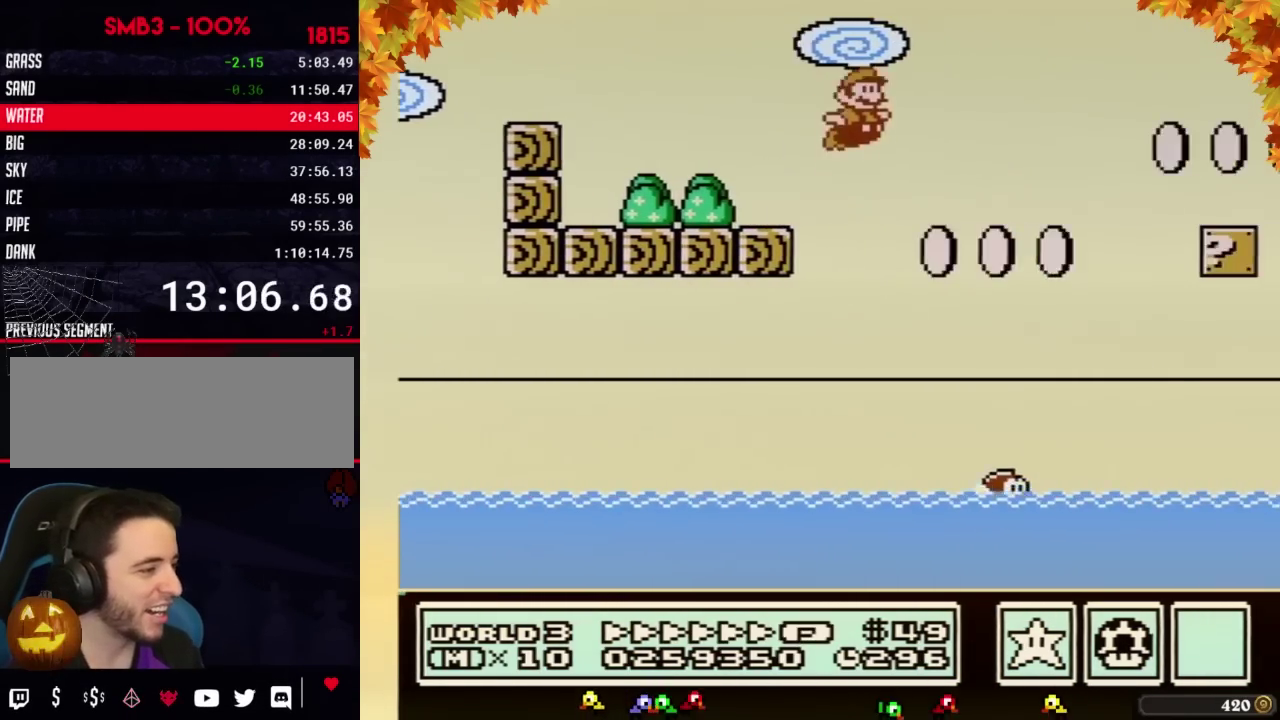
{"buttons": ["A", "B", "DPAD_RIGHT"], "events": [[17, "A", "down"]]}
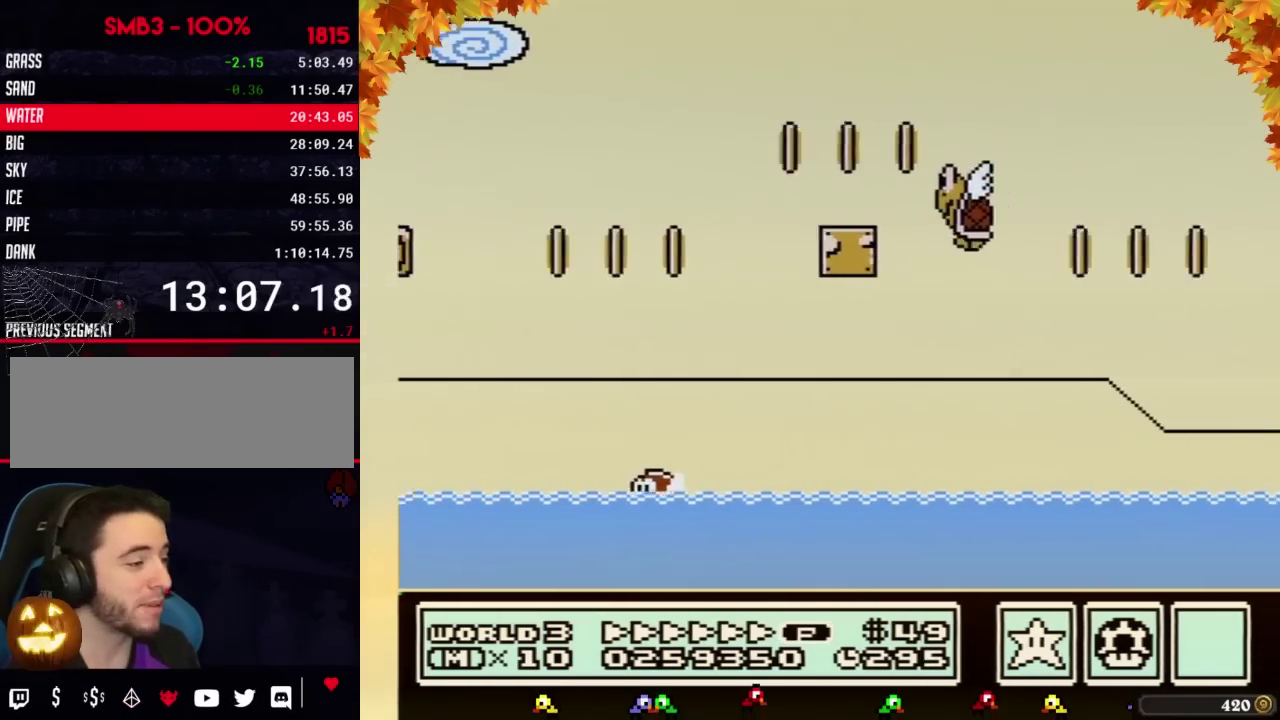
{"buttons": ["A", "B", "DPAD_RIGHT"]}
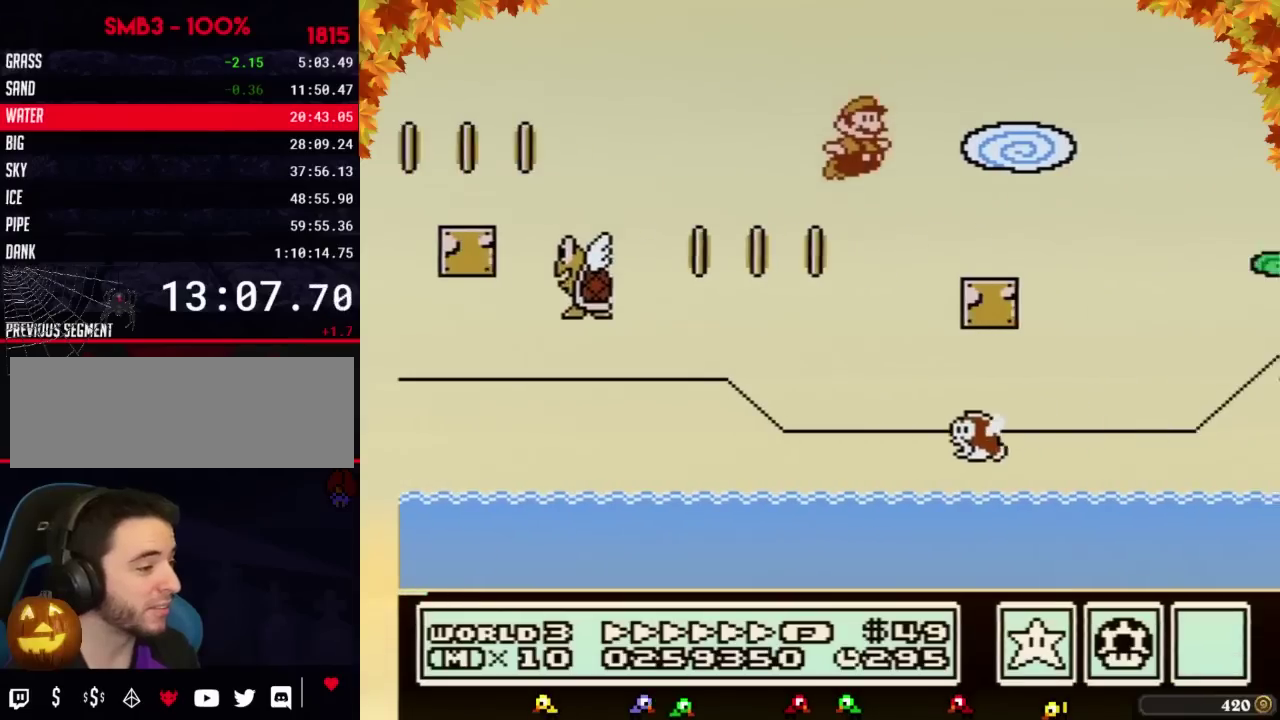
{"buttons": ["A", "B", "DPAD_RIGHT"], "events": [[100, "A", "up"], [283, "A", "down"], [283, "DPAD_UP", "down"], [317, "DPAD_UP", "up"]]}
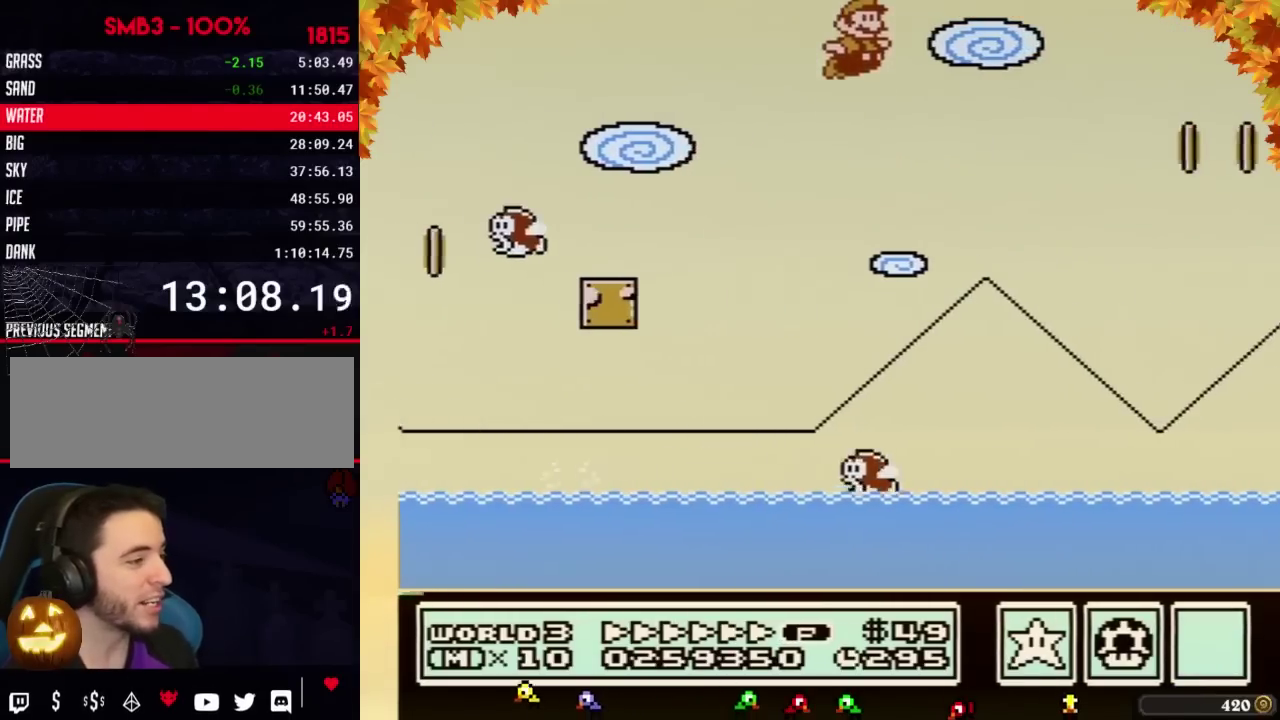
{"buttons": ["B", "DPAD_RIGHT"], "events": [[200, "A", "up"]]}